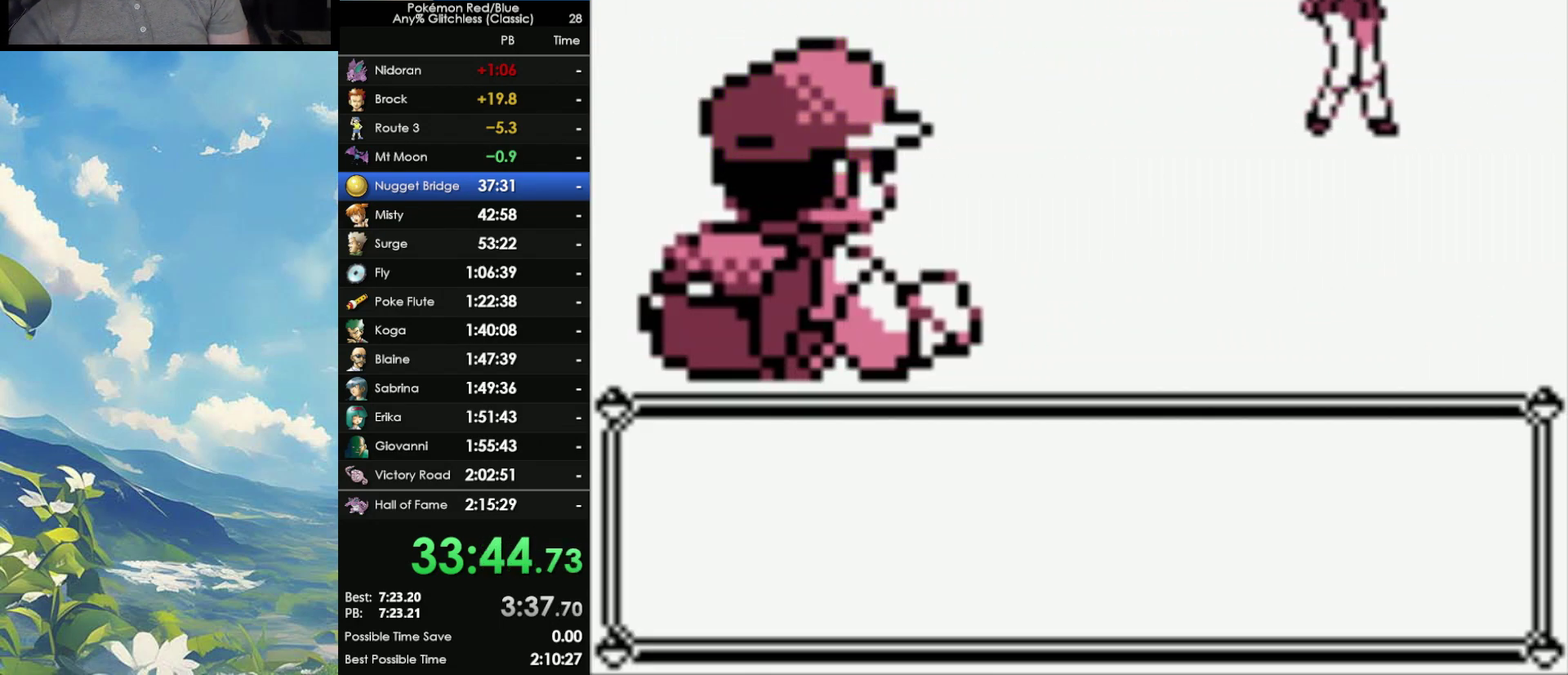
Gameplay with a controller (Nintendo layout); each line is a JSON object with the inputs held at the frame after it. "events" lists button and stick changes between this image and that frame as [ms after this image, input, new state], when the widget could be followed in between. Not read: DPAD_DOWN L3 R3.
{"buttons": ["A"], "events": [[167, "A", "down"], [267, "A", "up"], [333, "A", "down"]]}
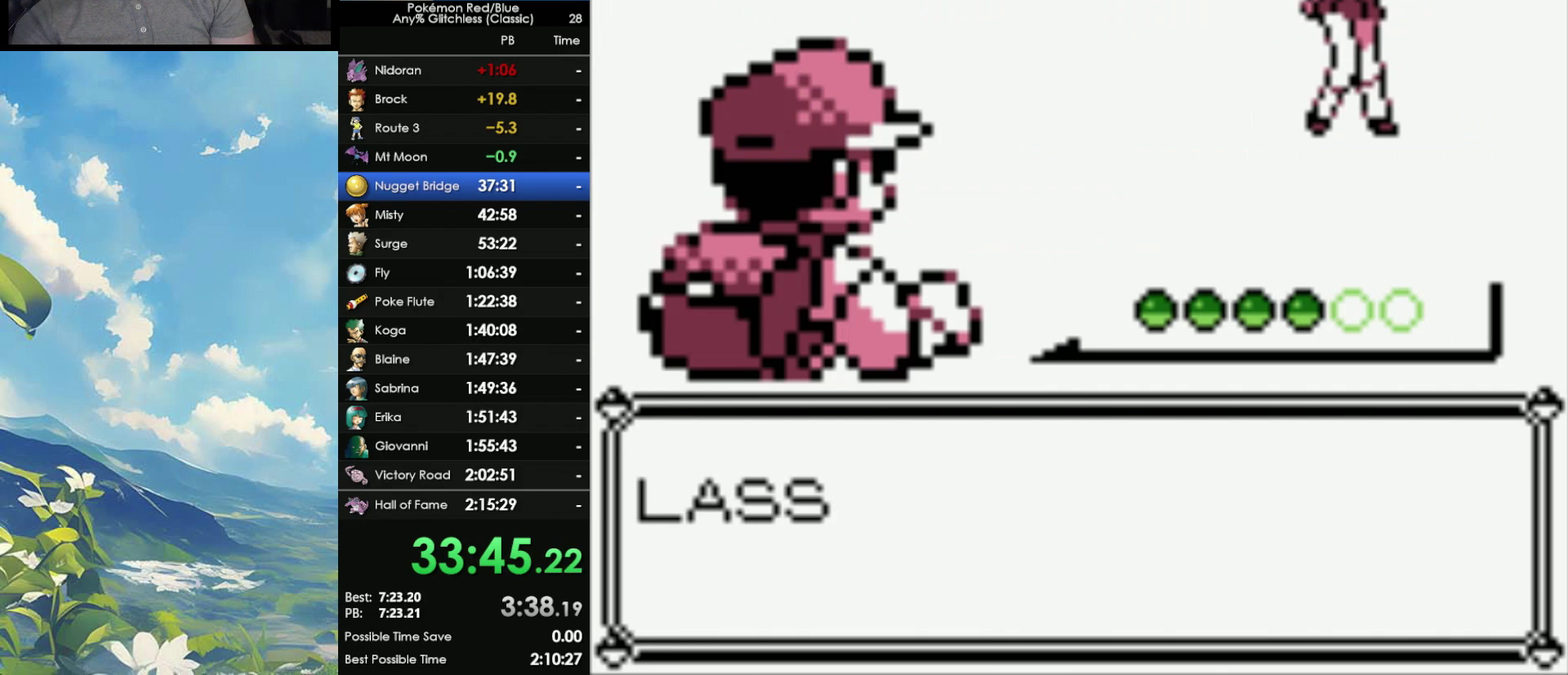
{"buttons": ["A"], "events": [[83, "A", "up"], [167, "A", "down"], [233, "A", "up"], [317, "A", "down"], [367, "A", "up"], [450, "A", "down"]]}
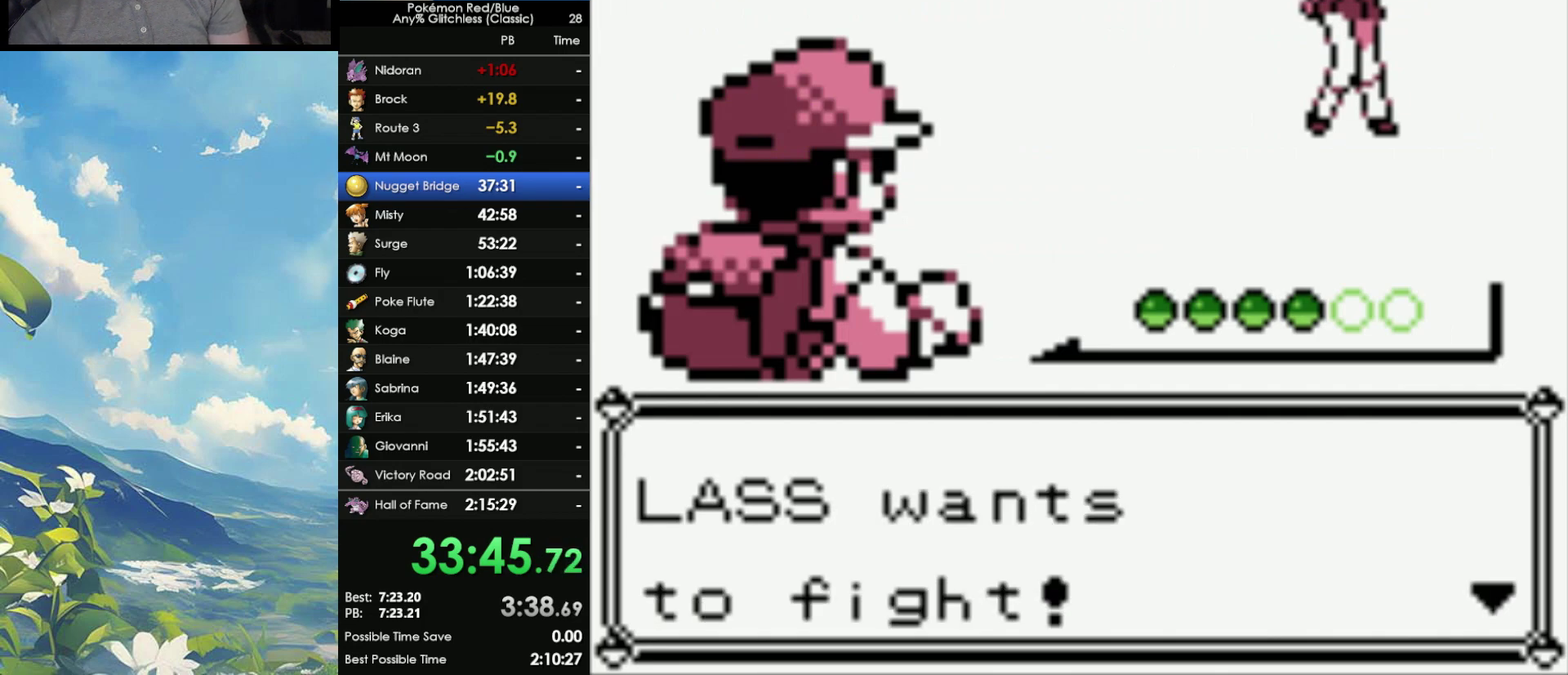
{"buttons": [], "events": [[33, "A", "up"], [117, "A", "down"], [217, "A", "up"]]}
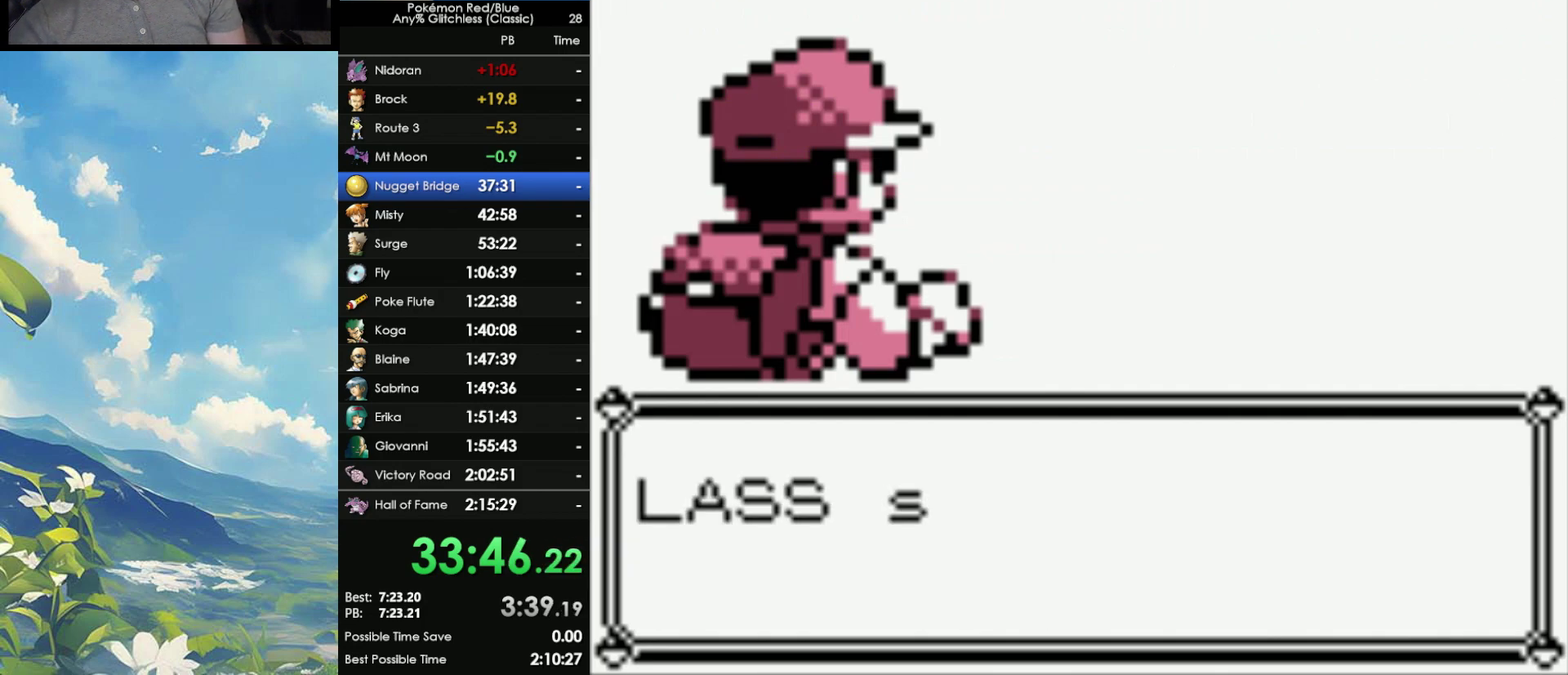
{"buttons": [], "events": []}
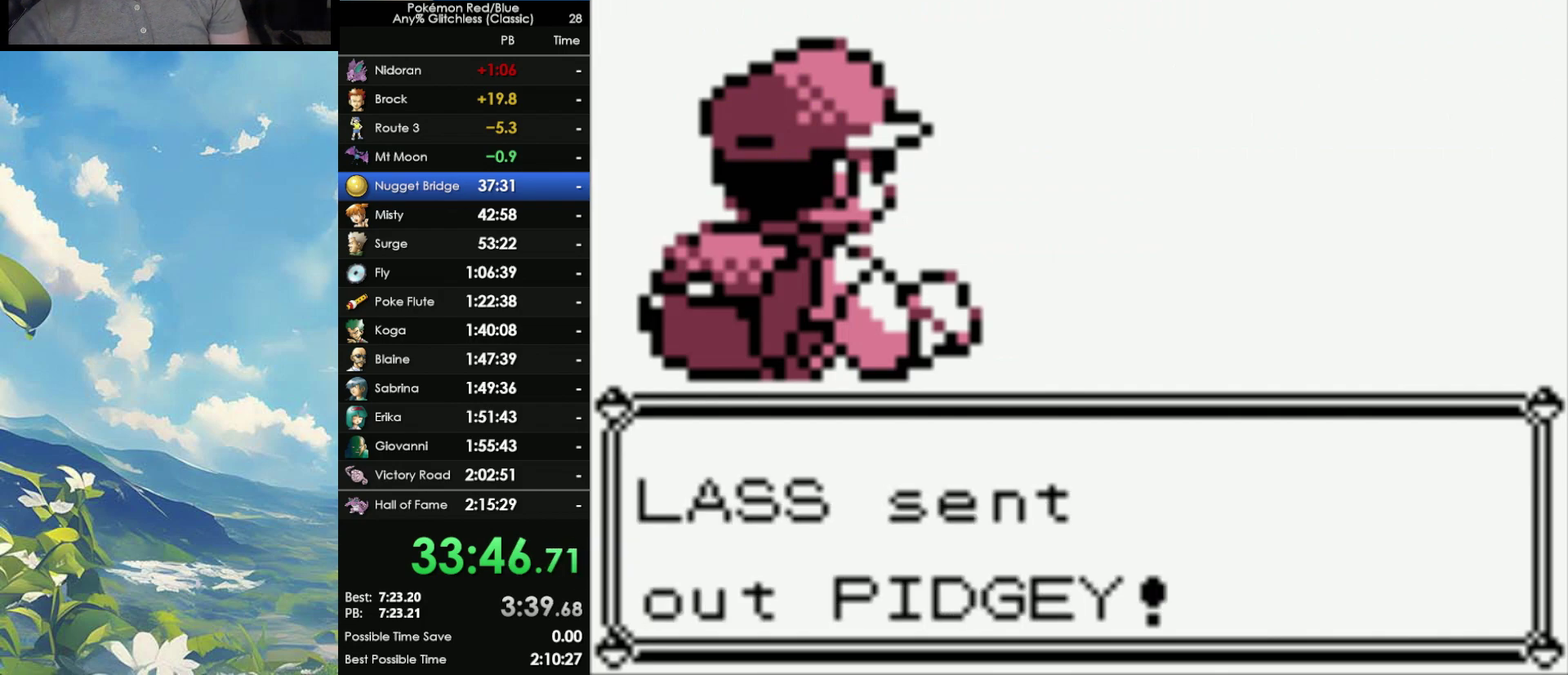
{"buttons": [], "events": []}
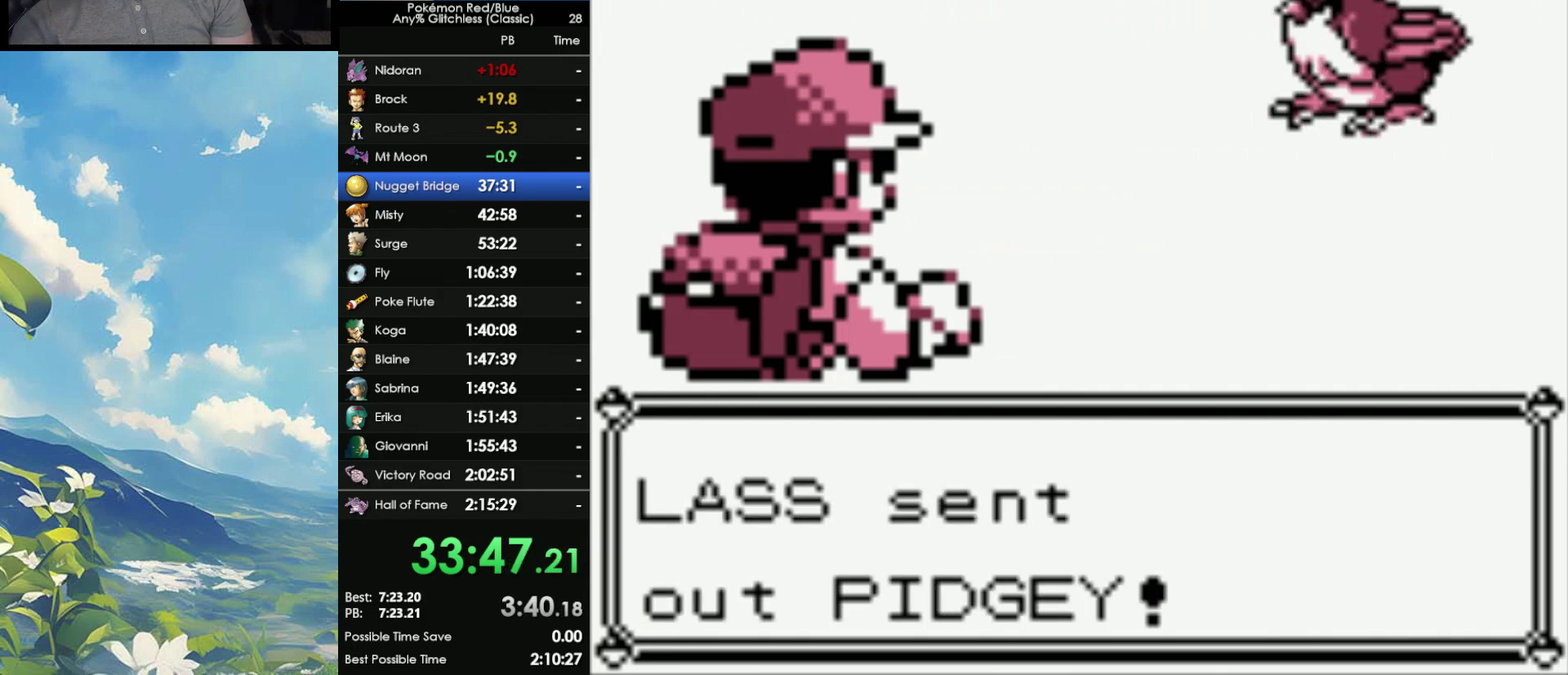
{"buttons": [], "events": [[450, "A", "down"], [500, "A", "up"]]}
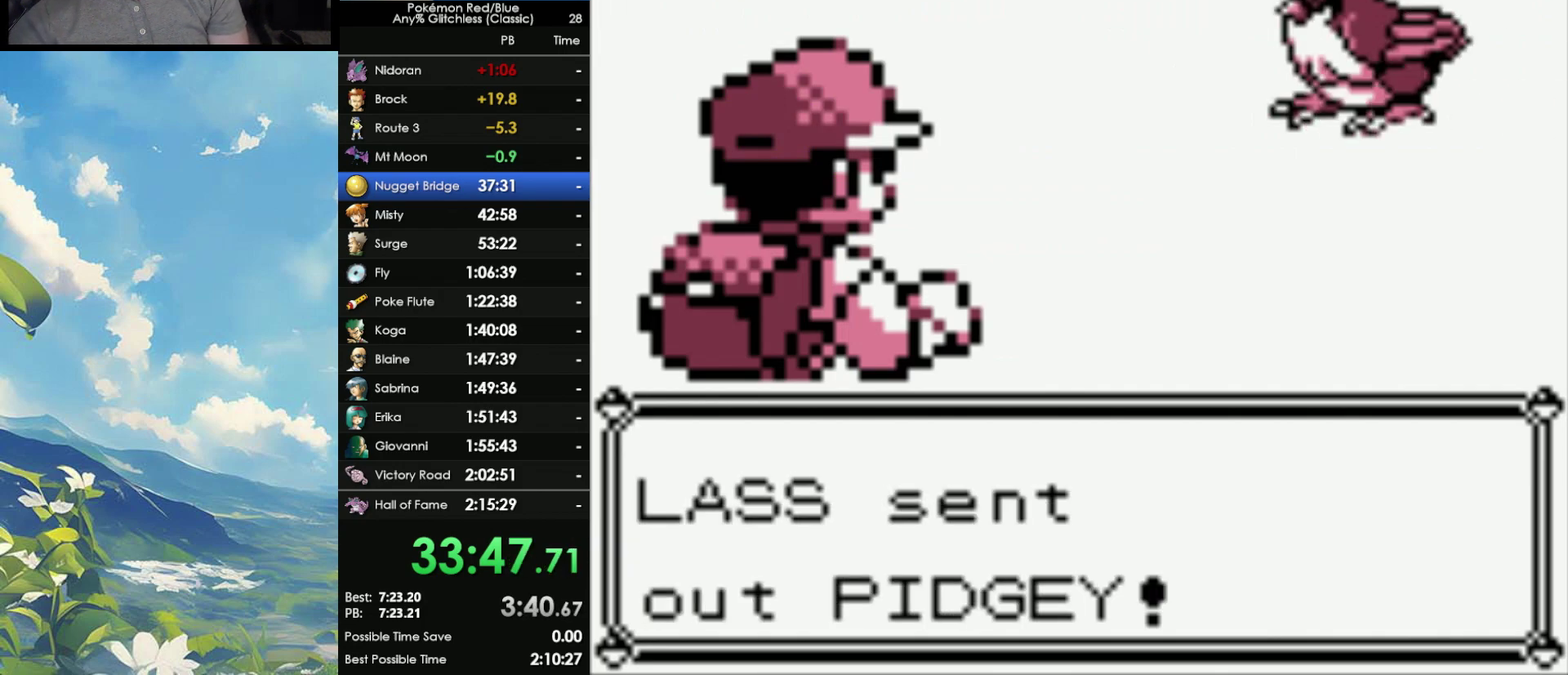
{"buttons": [], "events": []}
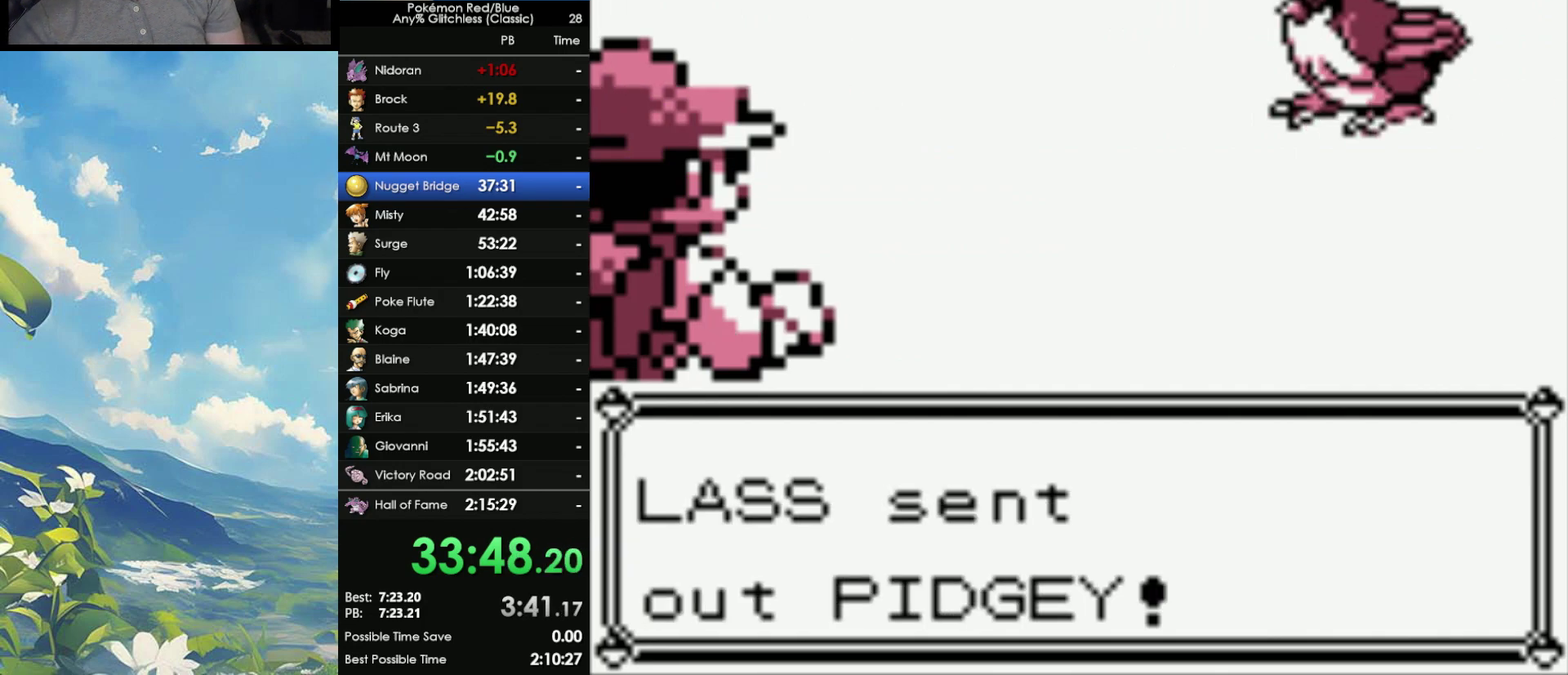
{"buttons": [], "events": []}
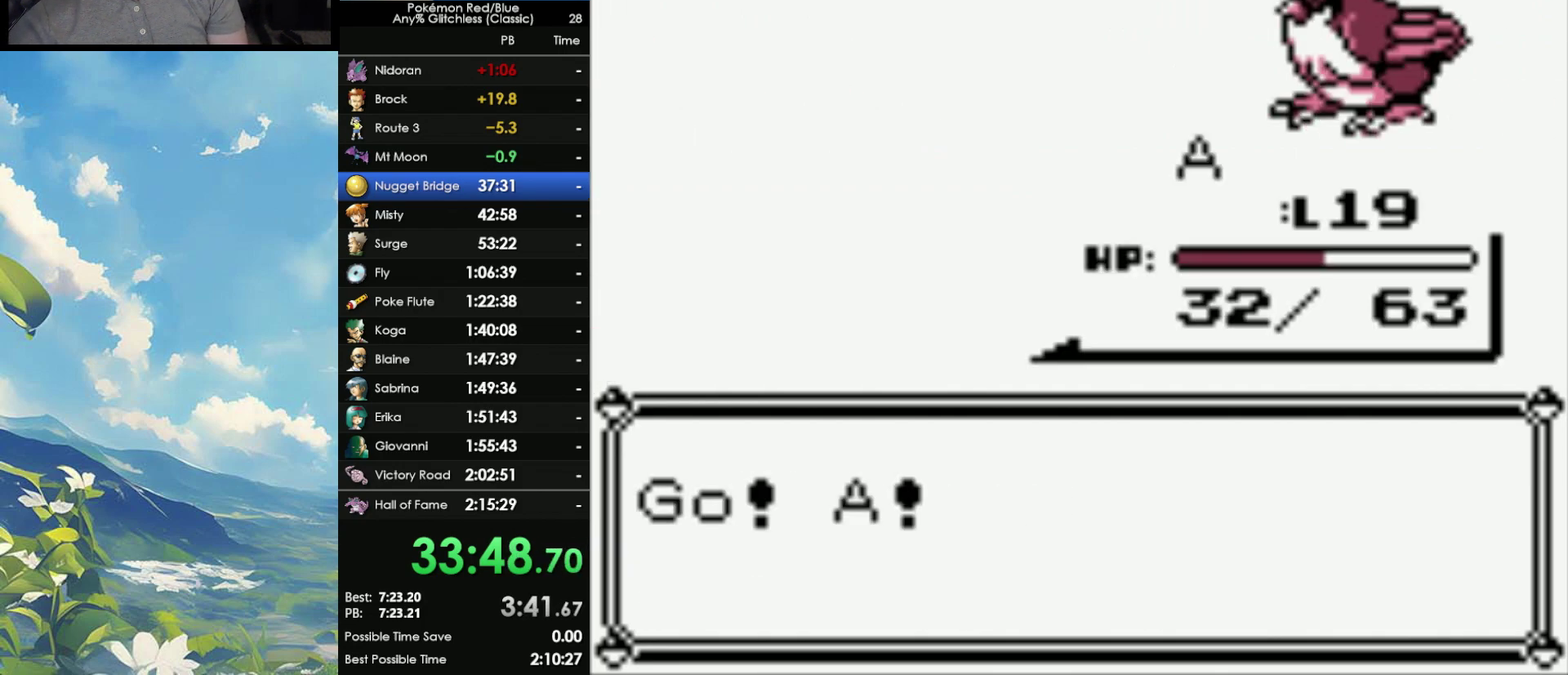
{"buttons": [], "events": []}
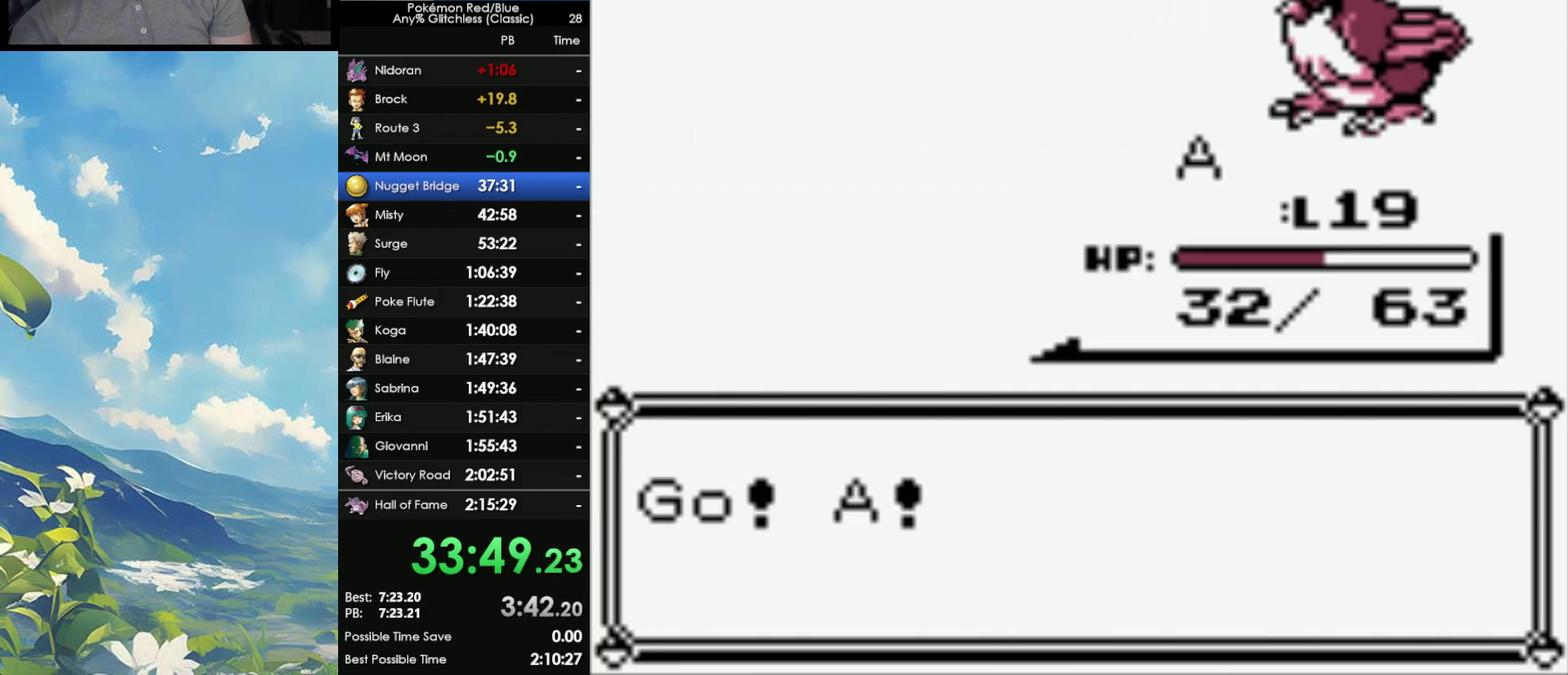
{"buttons": [], "events": []}
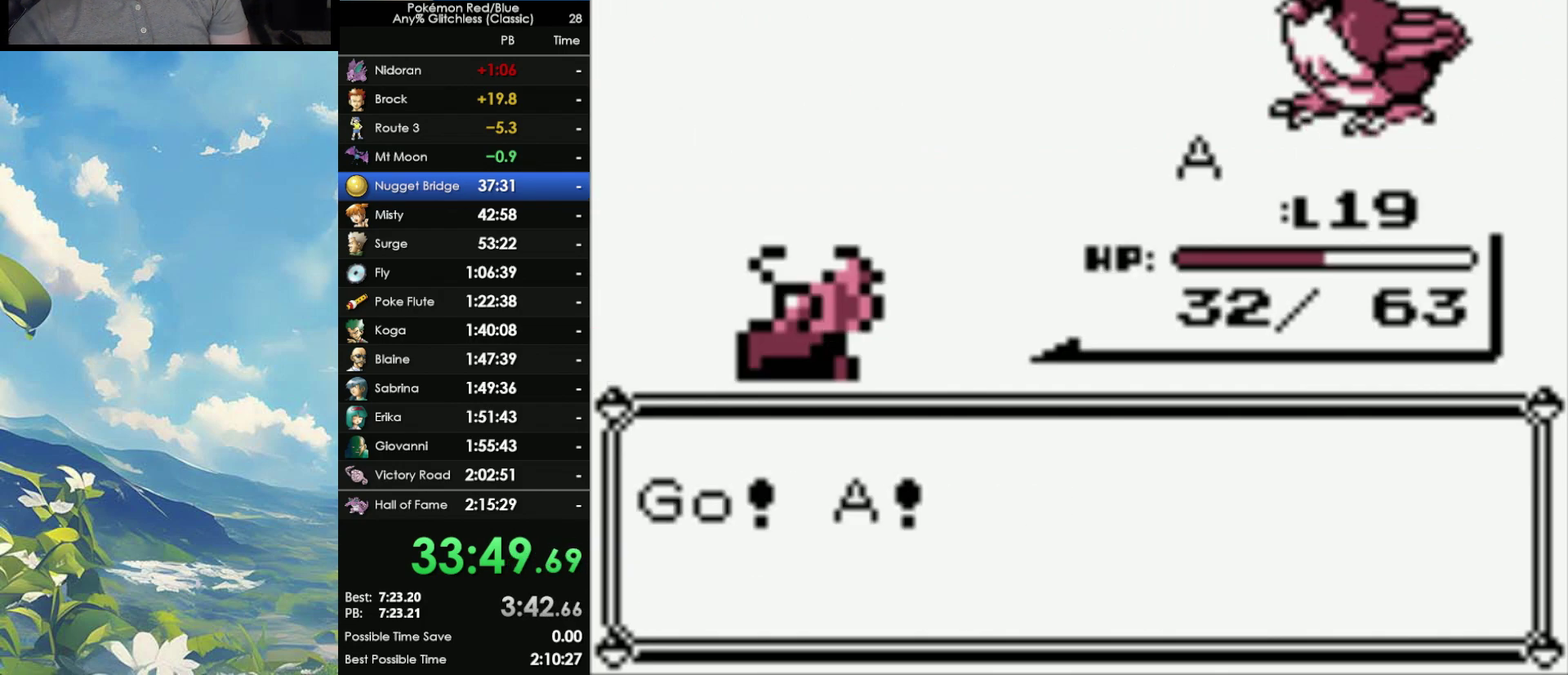
{"buttons": [], "events": []}
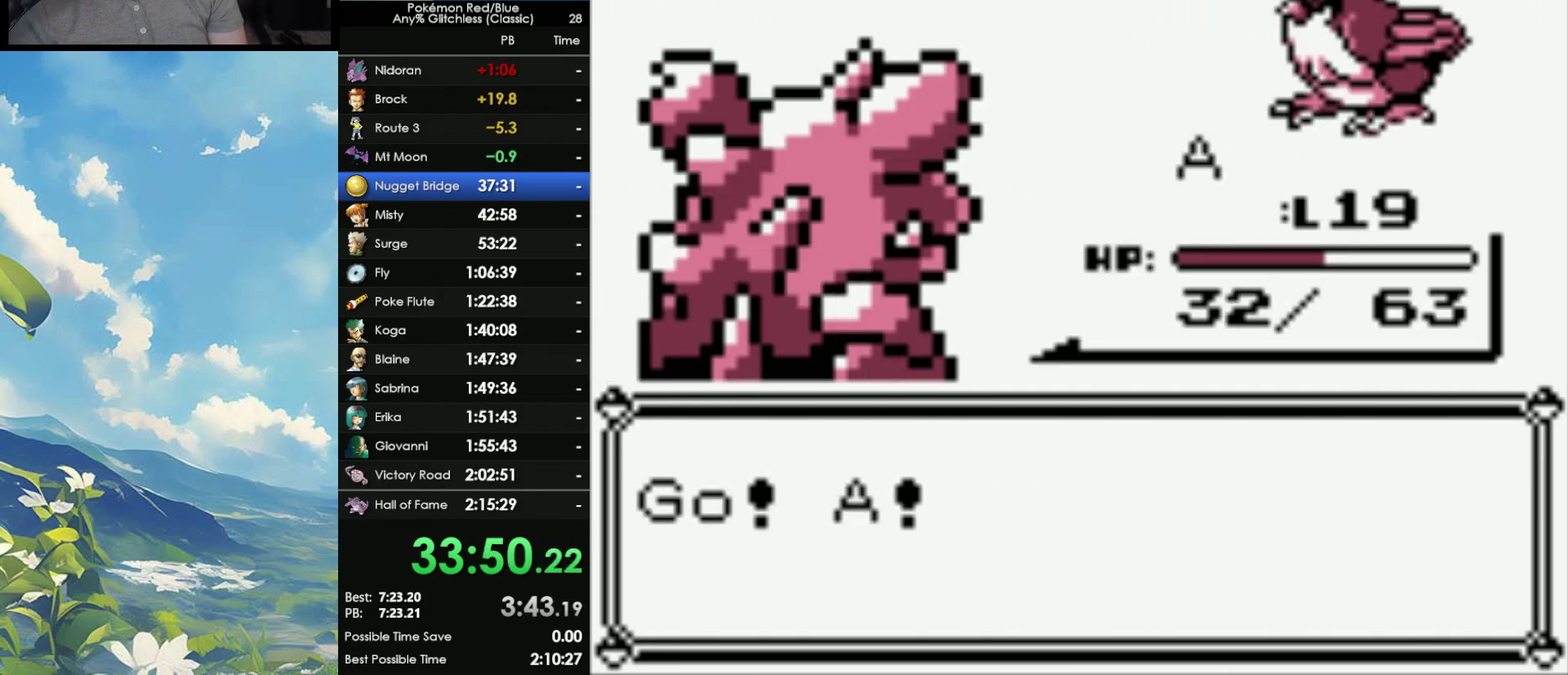
{"buttons": ["A"], "events": [[233, "A", "down"], [350, "A", "up"], [417, "A", "down"]]}
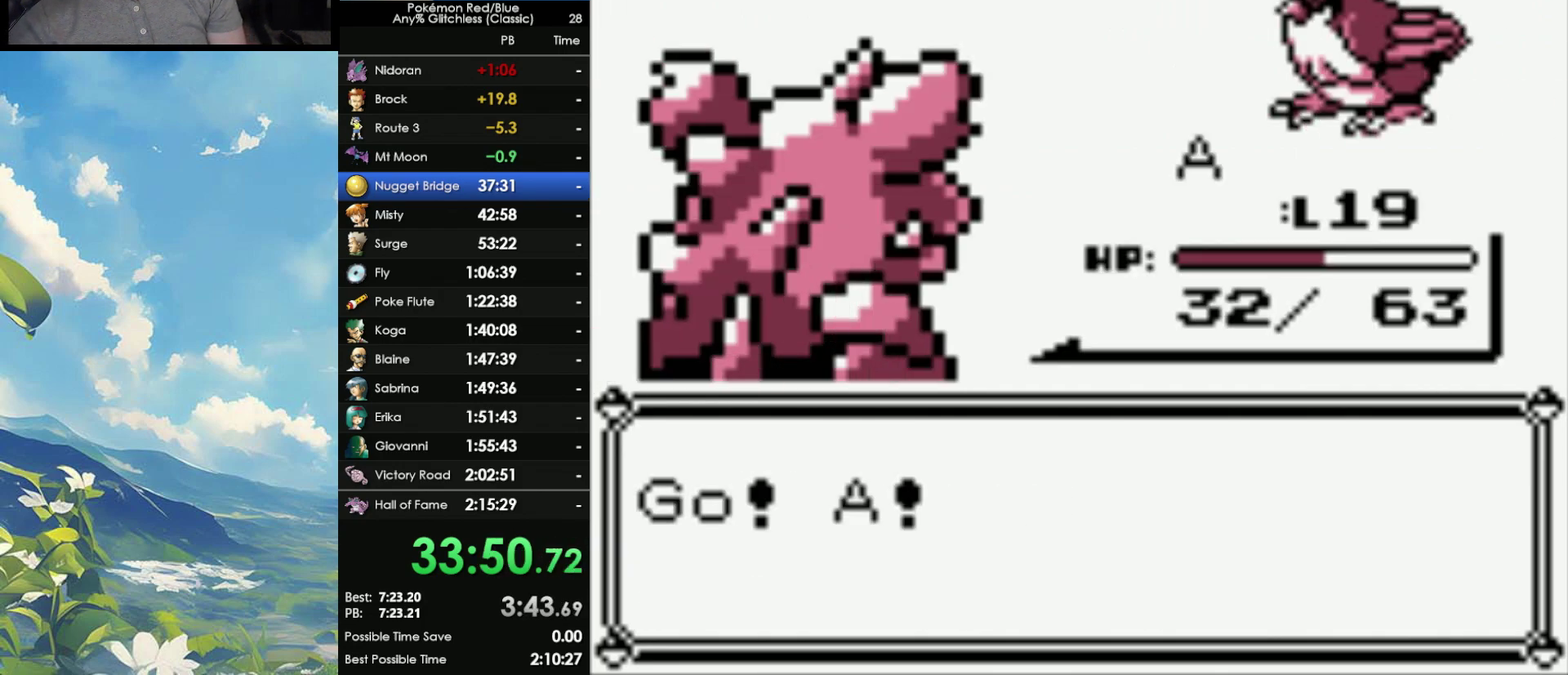
{"buttons": [], "events": [[17, "A", "up"], [83, "A", "down"], [167, "A", "up"], [233, "A", "down"], [300, "A", "up"], [383, "A", "down"], [483, "A", "up"]]}
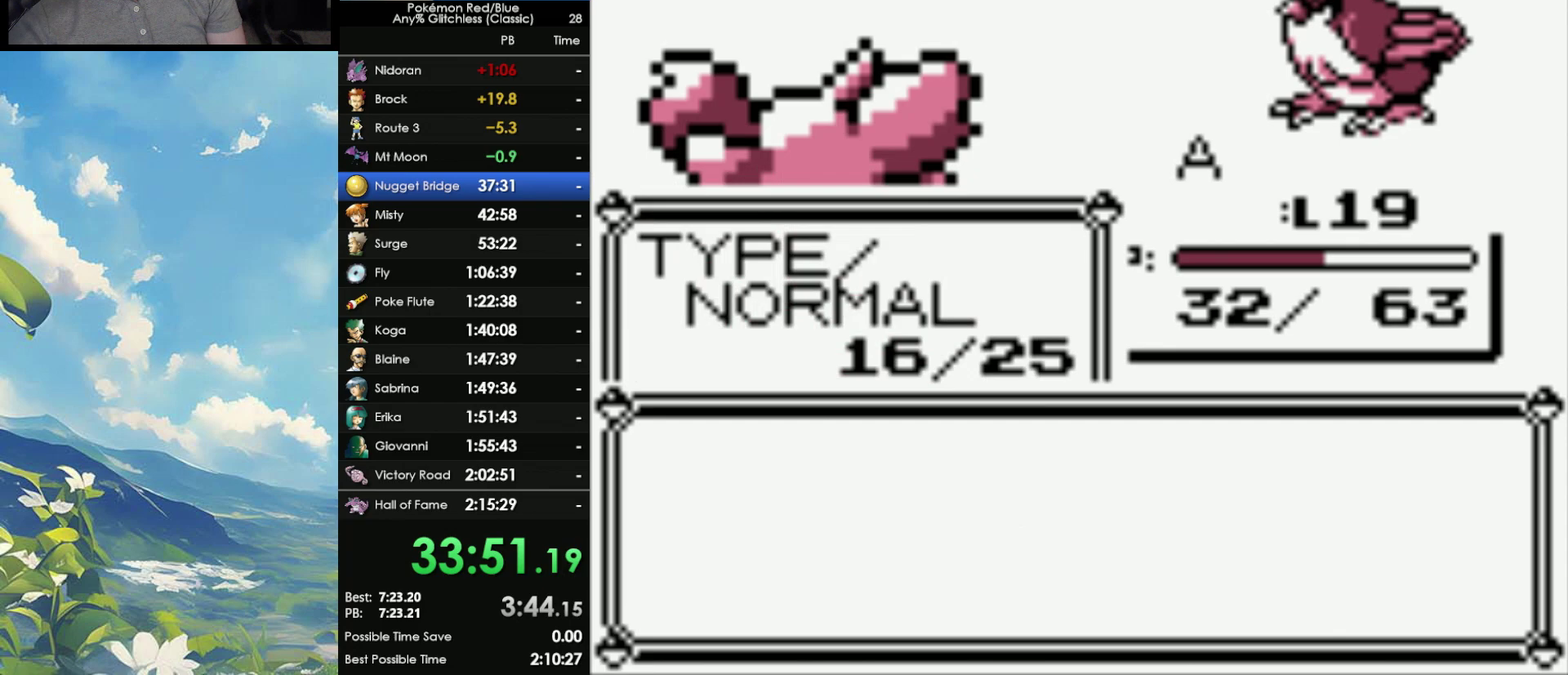
{"buttons": ["A"], "events": [[50, "A", "down"], [117, "A", "up"], [183, "A", "down"], [267, "A", "up"], [333, "A", "down"], [433, "A", "up"], [483, "A", "down"]]}
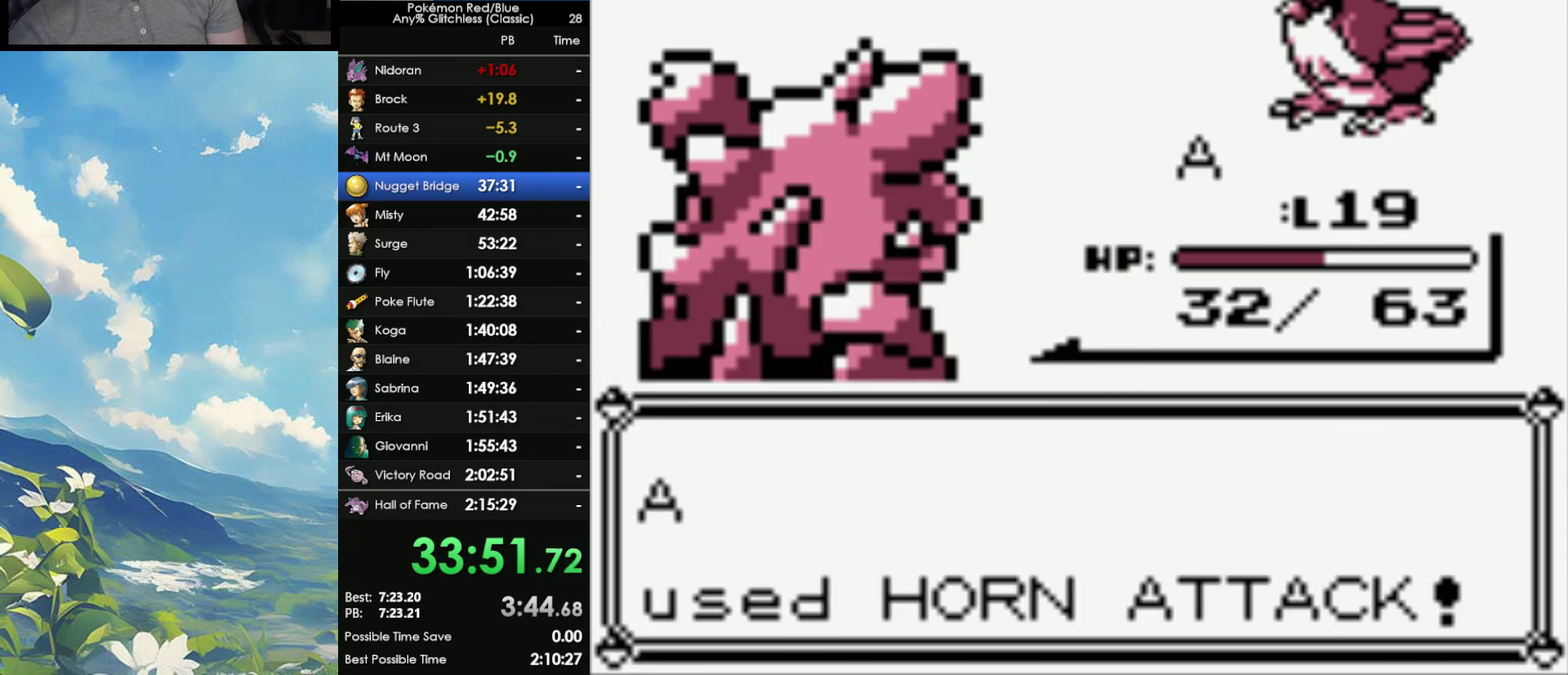
{"buttons": [], "events": [[150, "A", "up"]]}
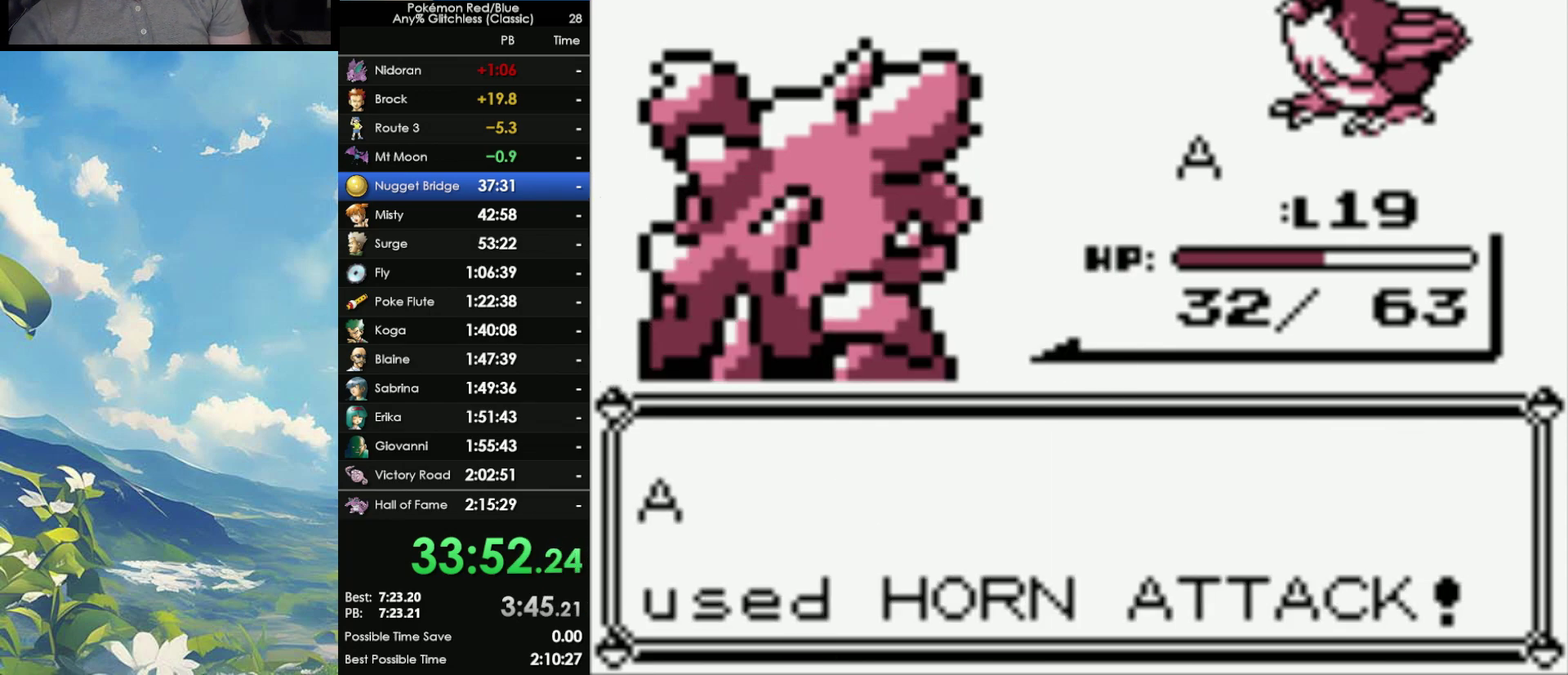
{"buttons": [], "events": []}
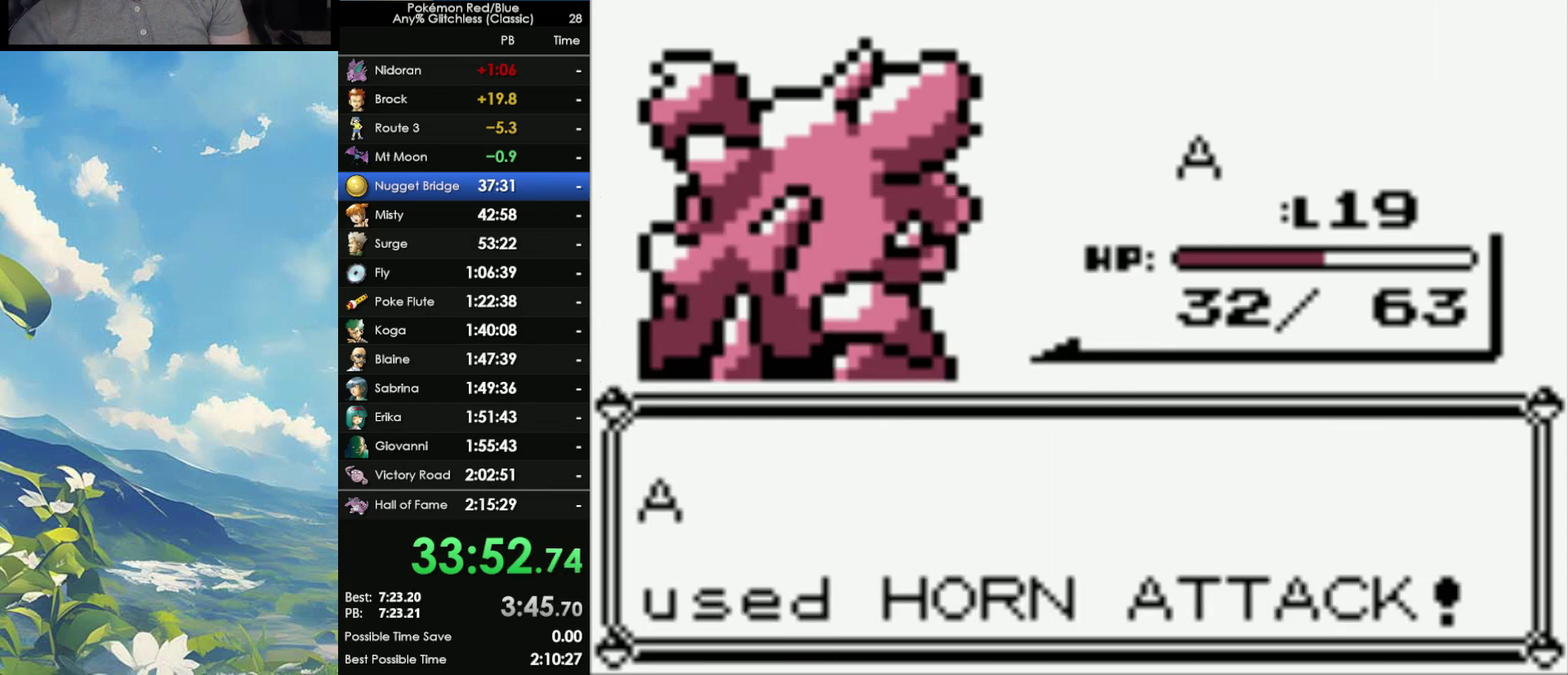
{"buttons": [], "events": []}
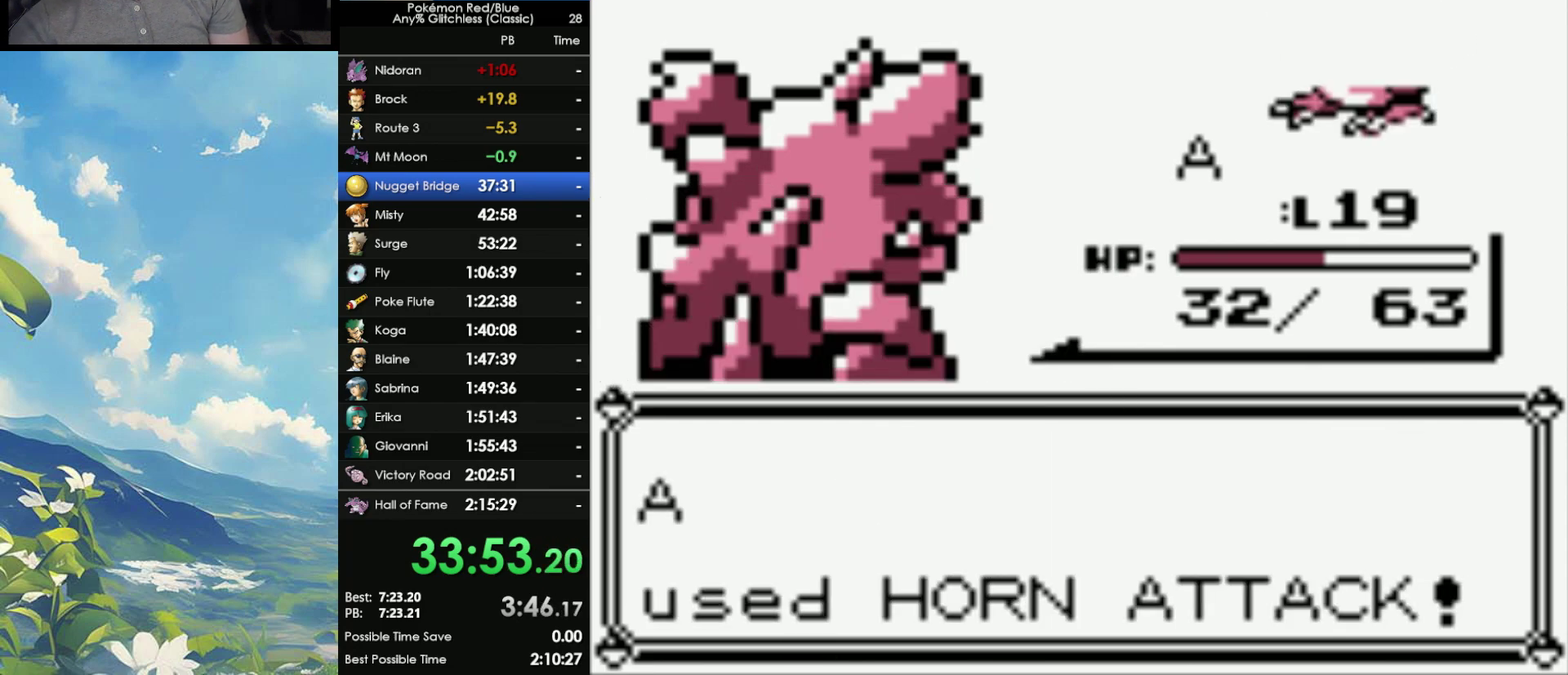
{"buttons": [], "events": []}
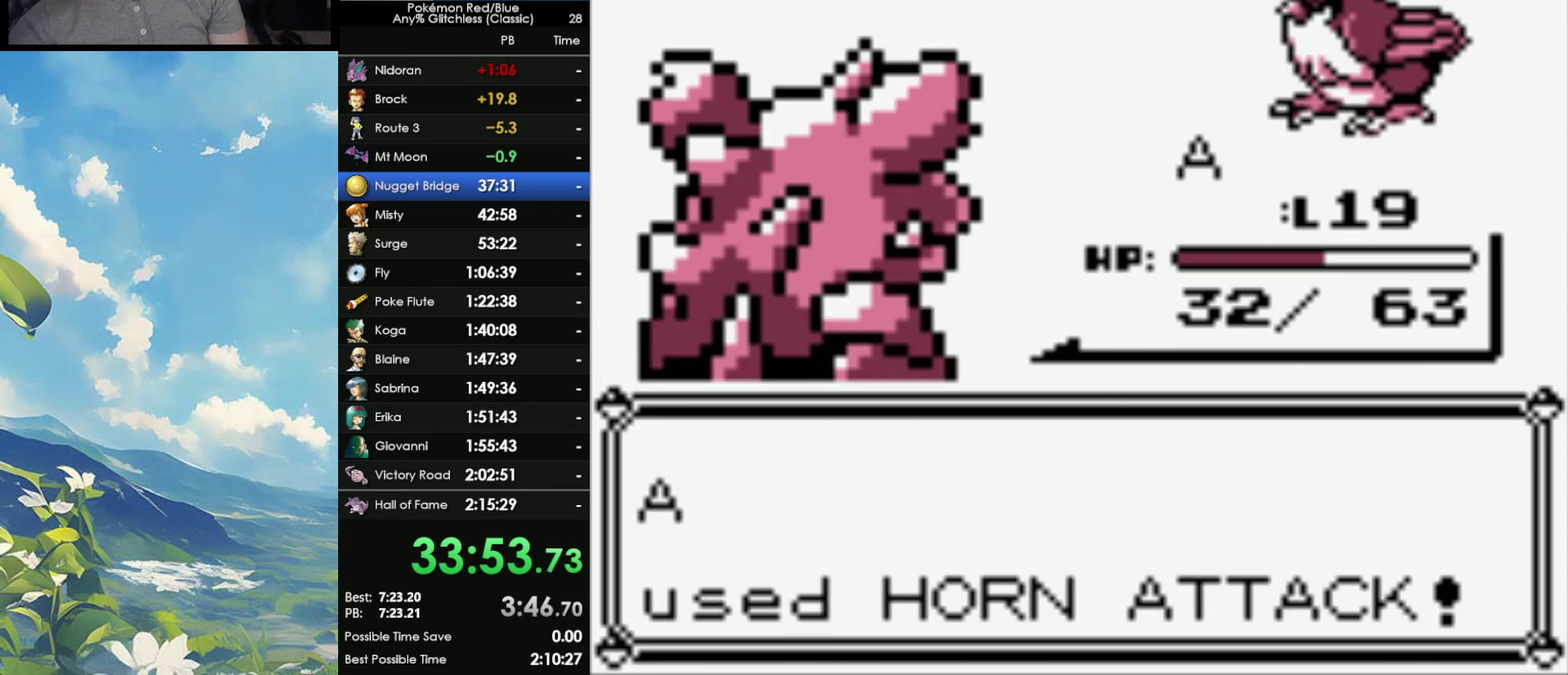
{"buttons": [], "events": []}
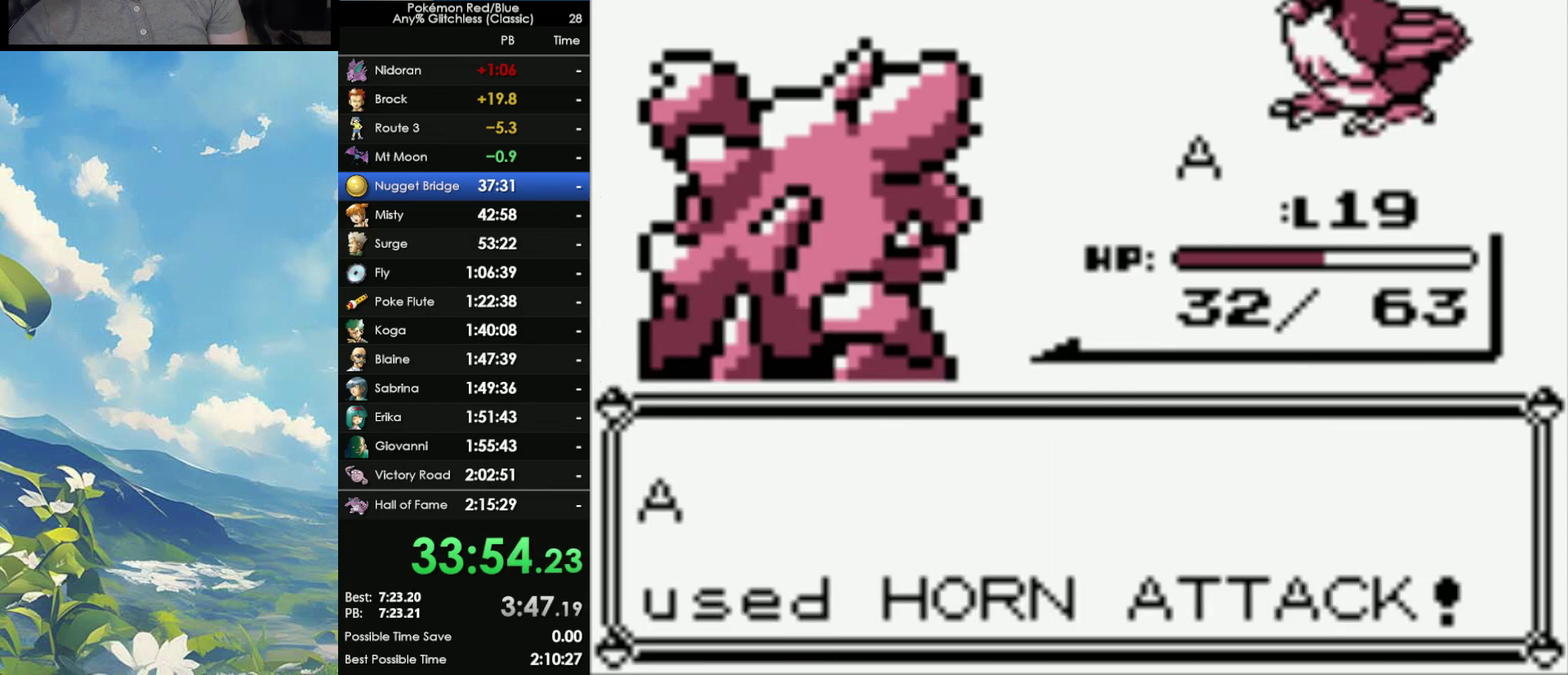
{"buttons": [], "events": []}
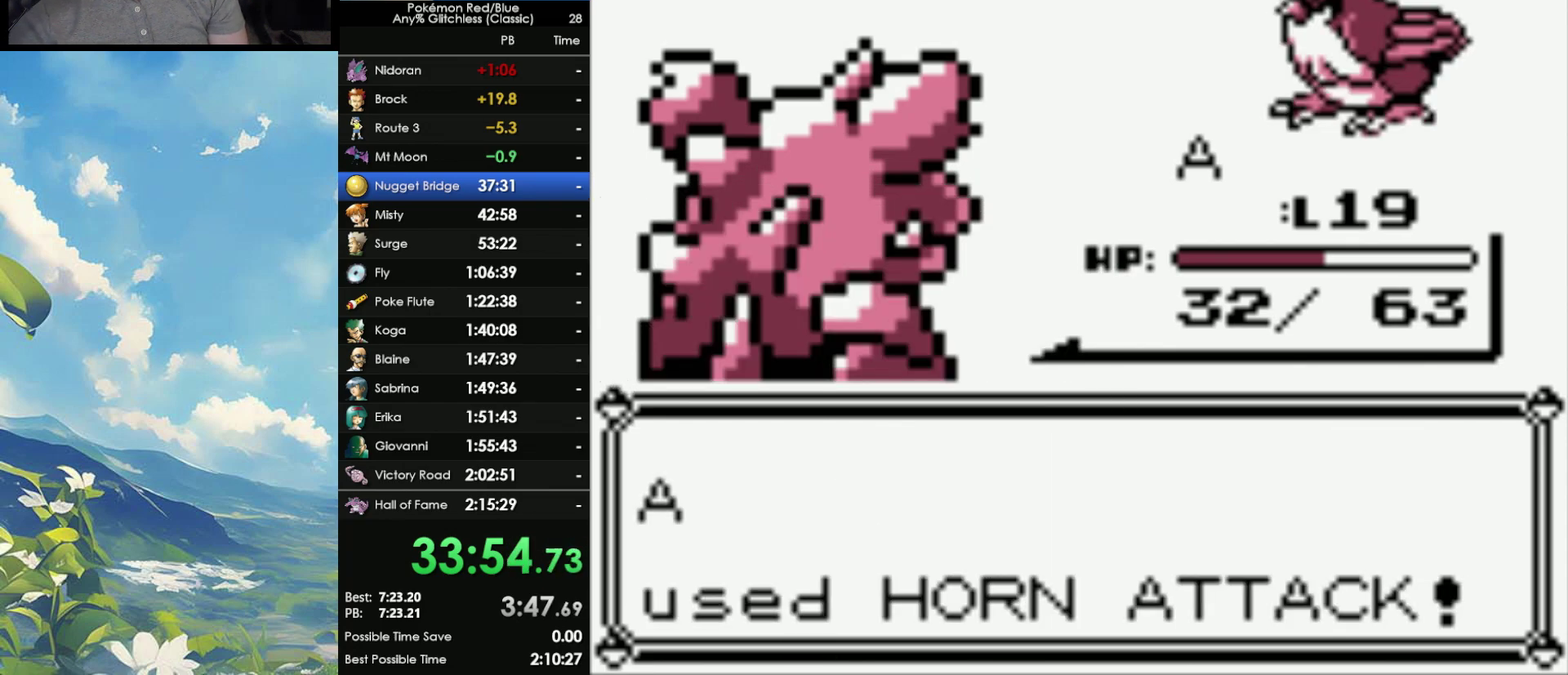
{"buttons": ["A"], "events": [[500, "A", "down"]]}
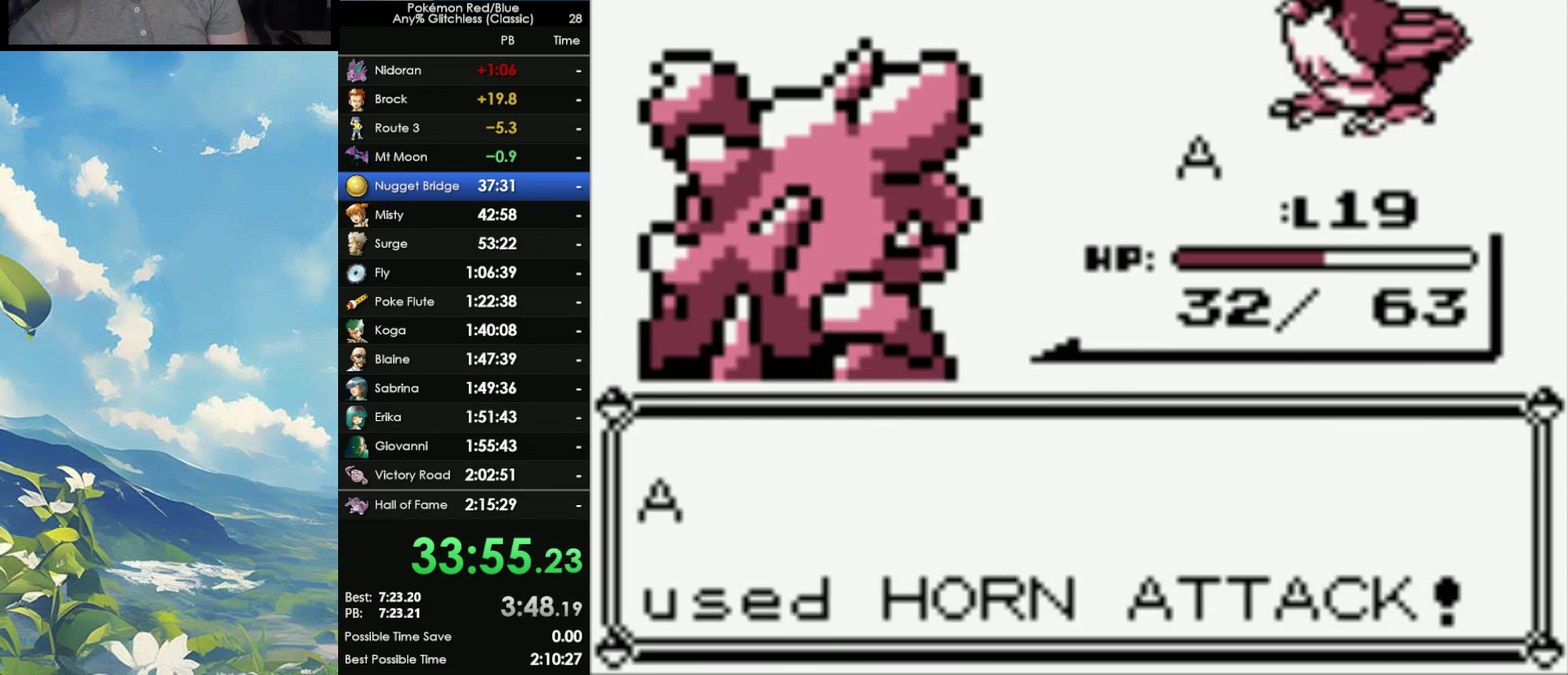
{"buttons": [], "events": [[100, "A", "up"], [167, "A", "down"], [233, "A", "up"], [333, "A", "down"], [433, "A", "up"]]}
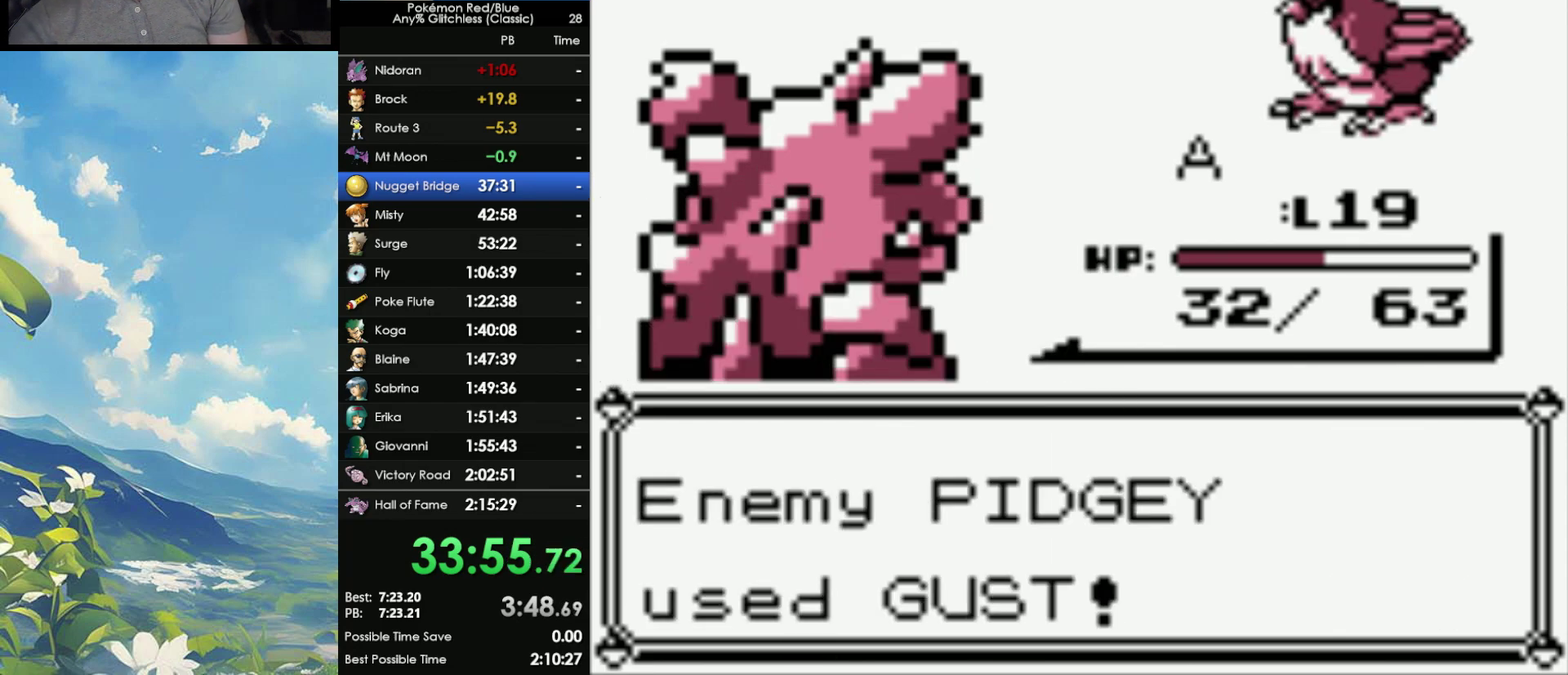
{"buttons": [], "events": [[17, "A", "down"], [150, "A", "up"], [300, "A", "down"], [433, "A", "up"]]}
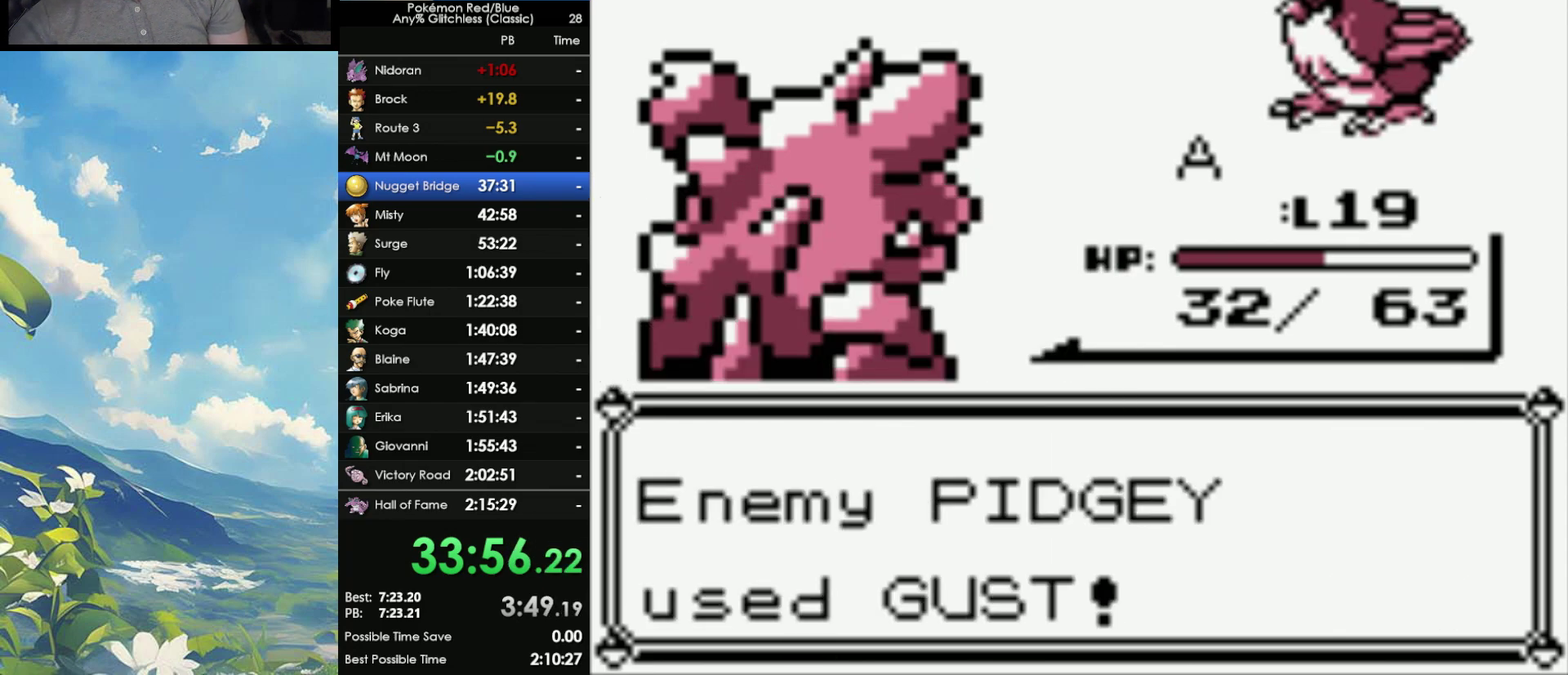
{"buttons": [], "events": []}
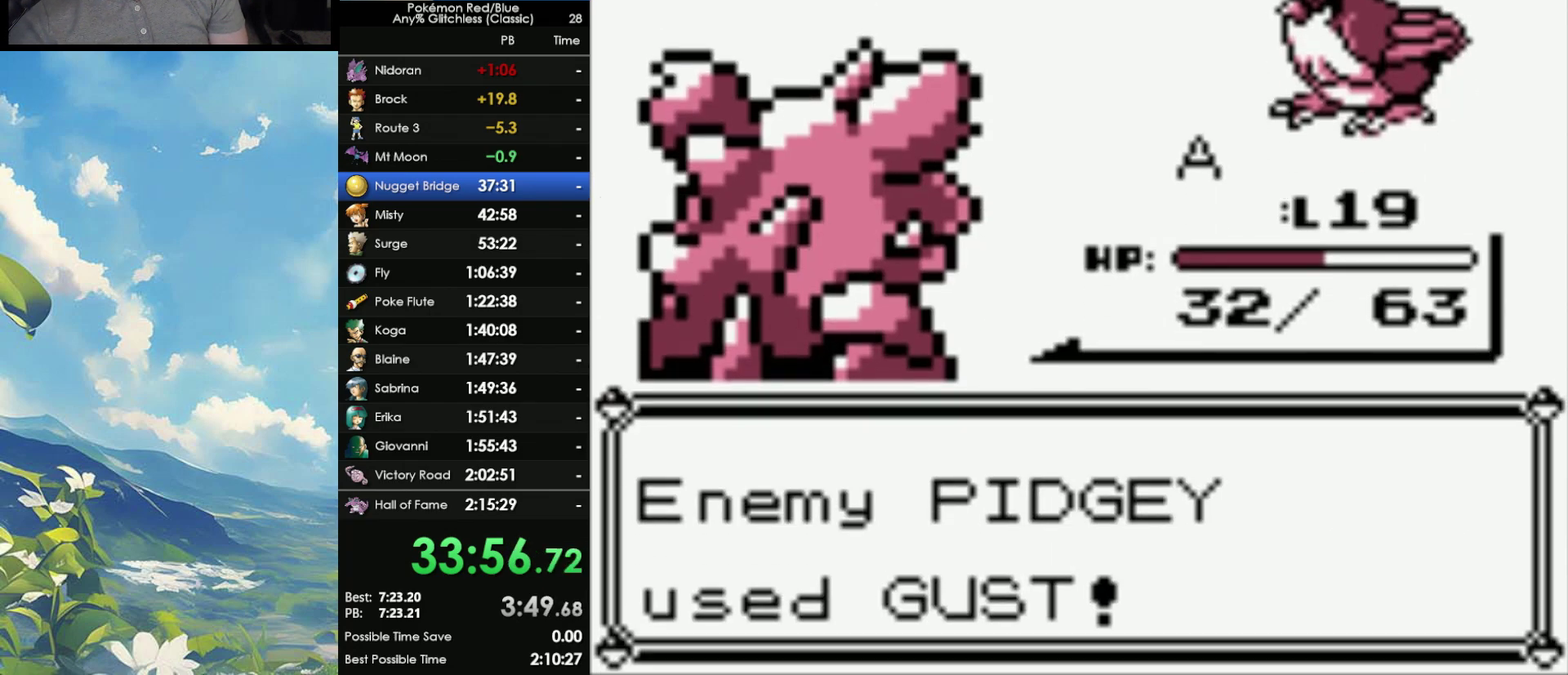
{"buttons": [], "events": []}
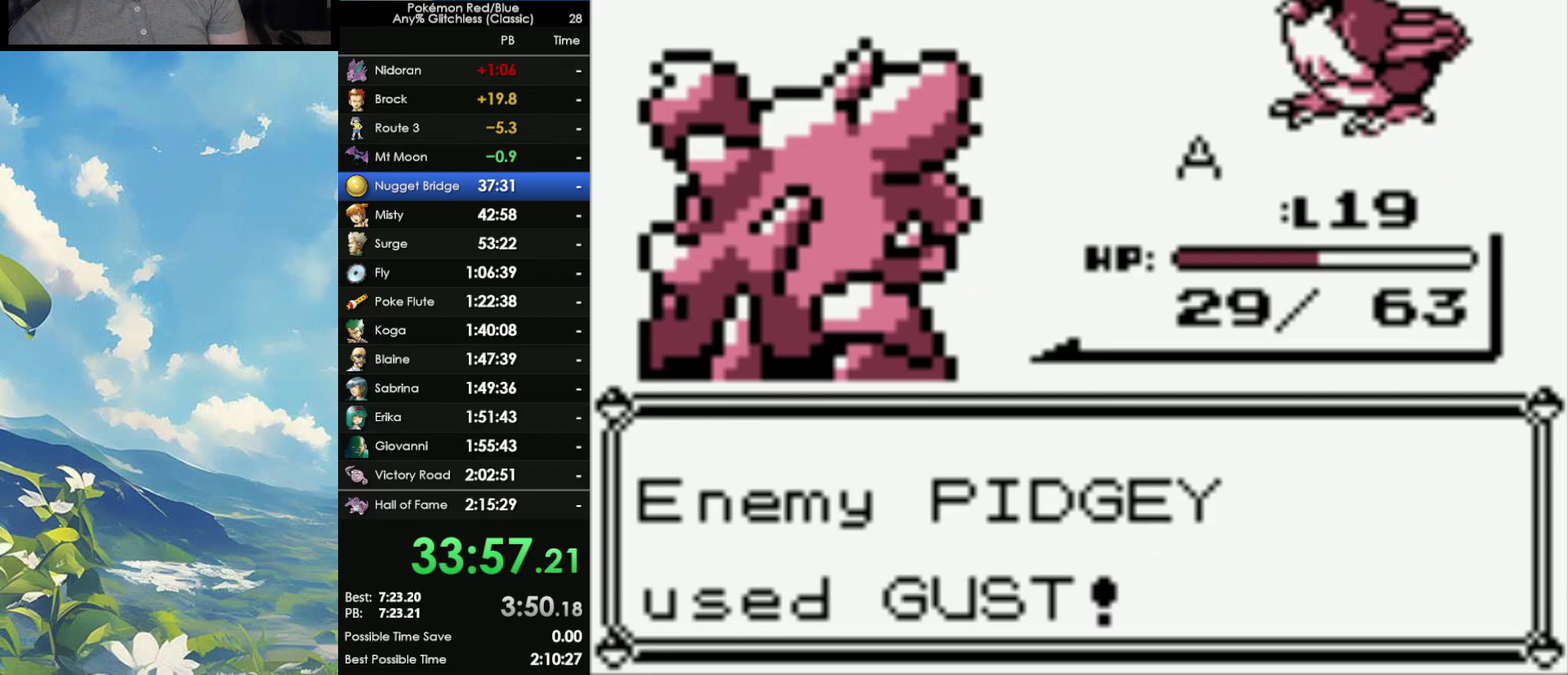
{"buttons": [], "events": []}
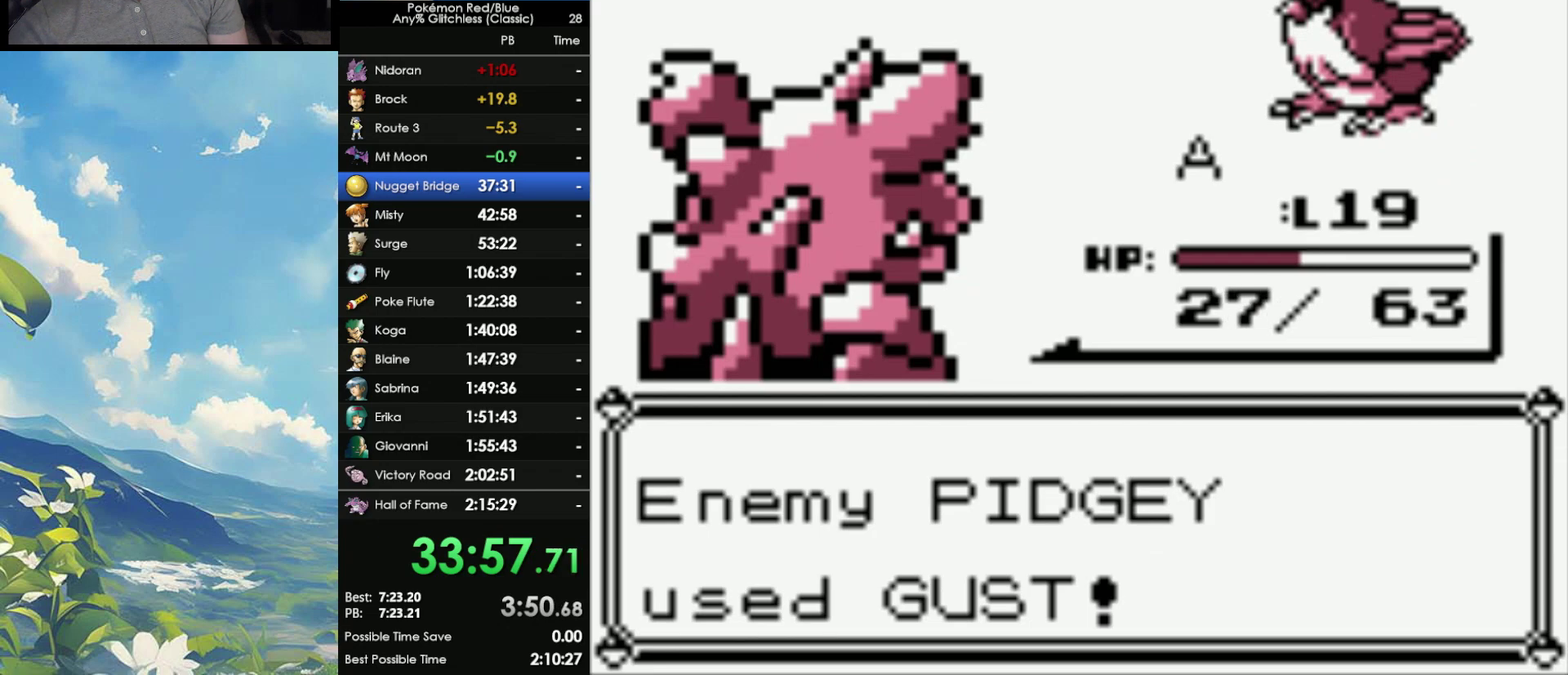
{"buttons": ["DPAD_UP"], "events": [[133, "A", "down"], [267, "A", "up"], [450, "DPAD_UP", "down"]]}
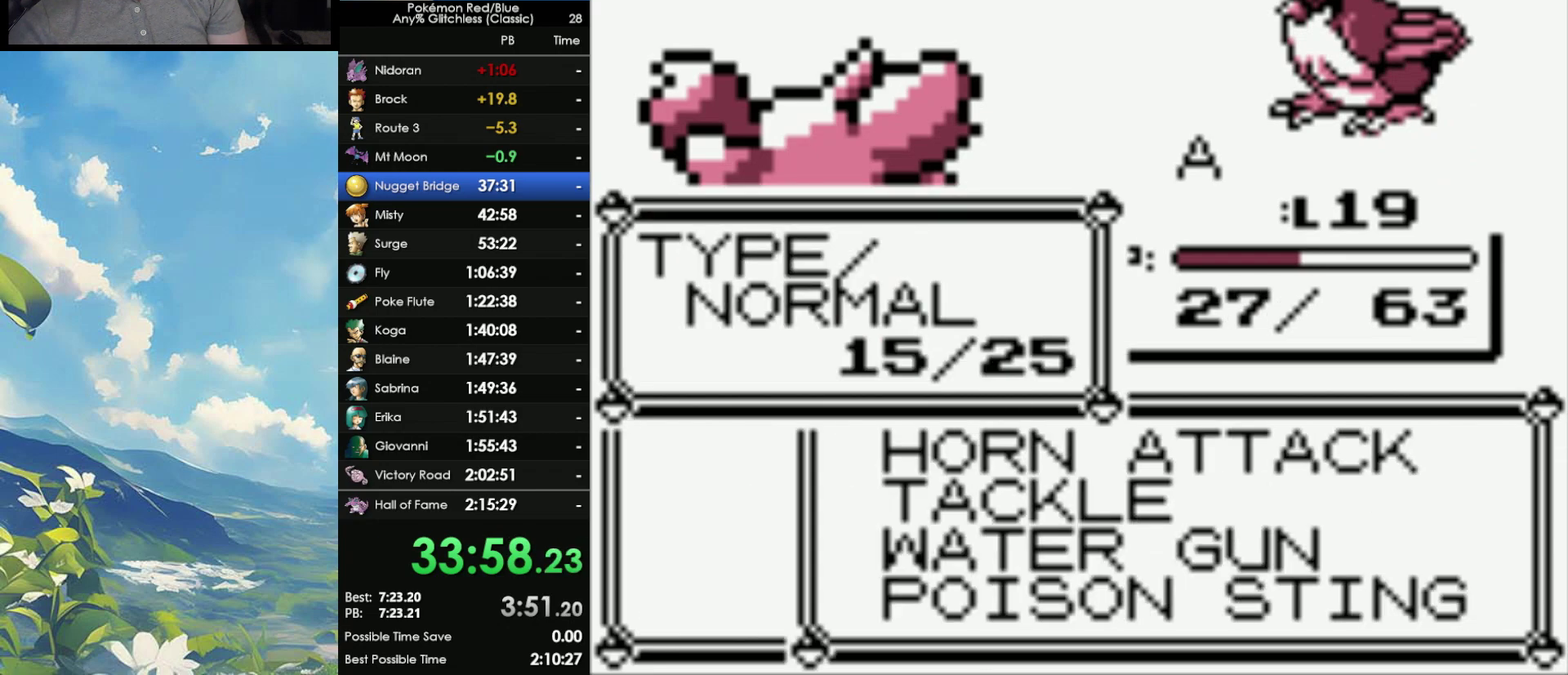
{"buttons": ["A"], "events": [[83, "DPAD_UP", "up"], [100, "A", "down"], [200, "A", "up"], [250, "A", "down"], [417, "A", "up"], [467, "A", "down"]]}
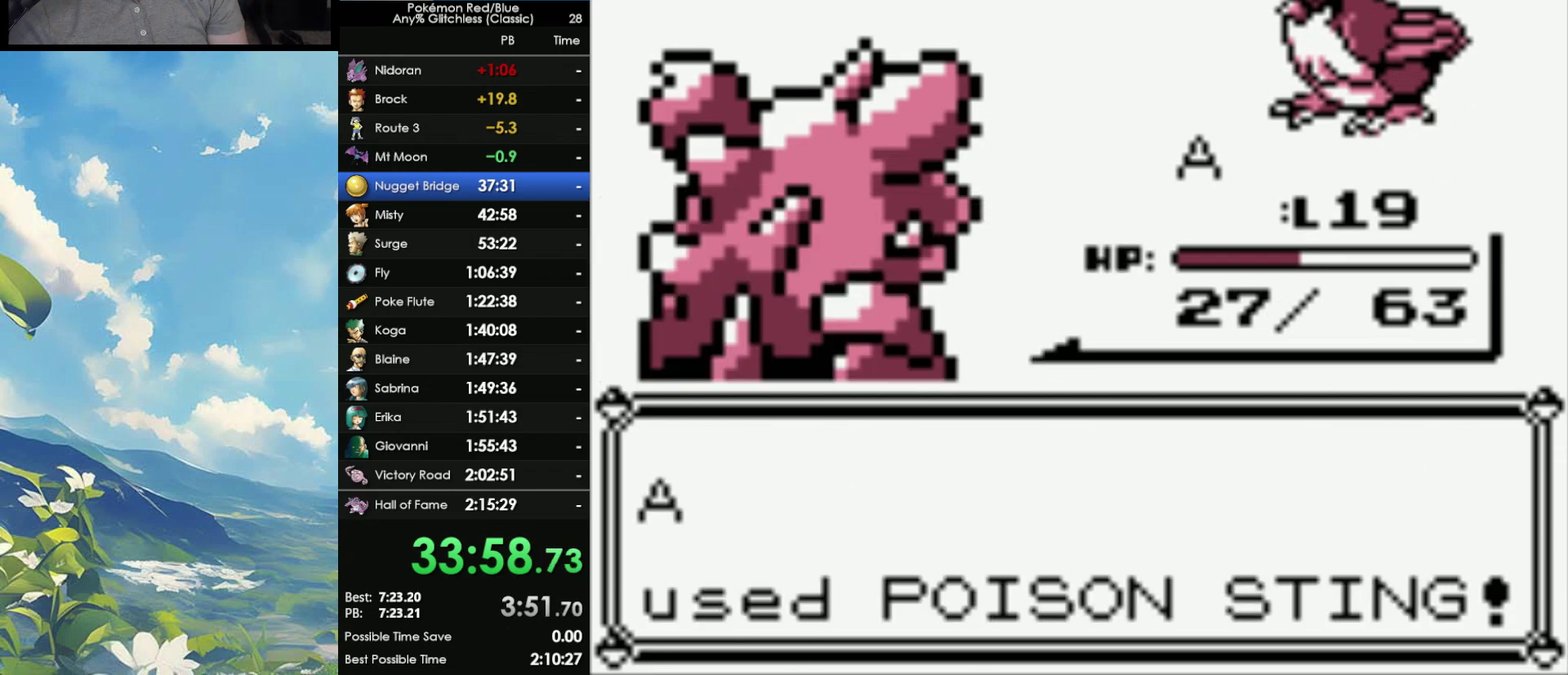
{"buttons": [], "events": [[117, "A", "up"]]}
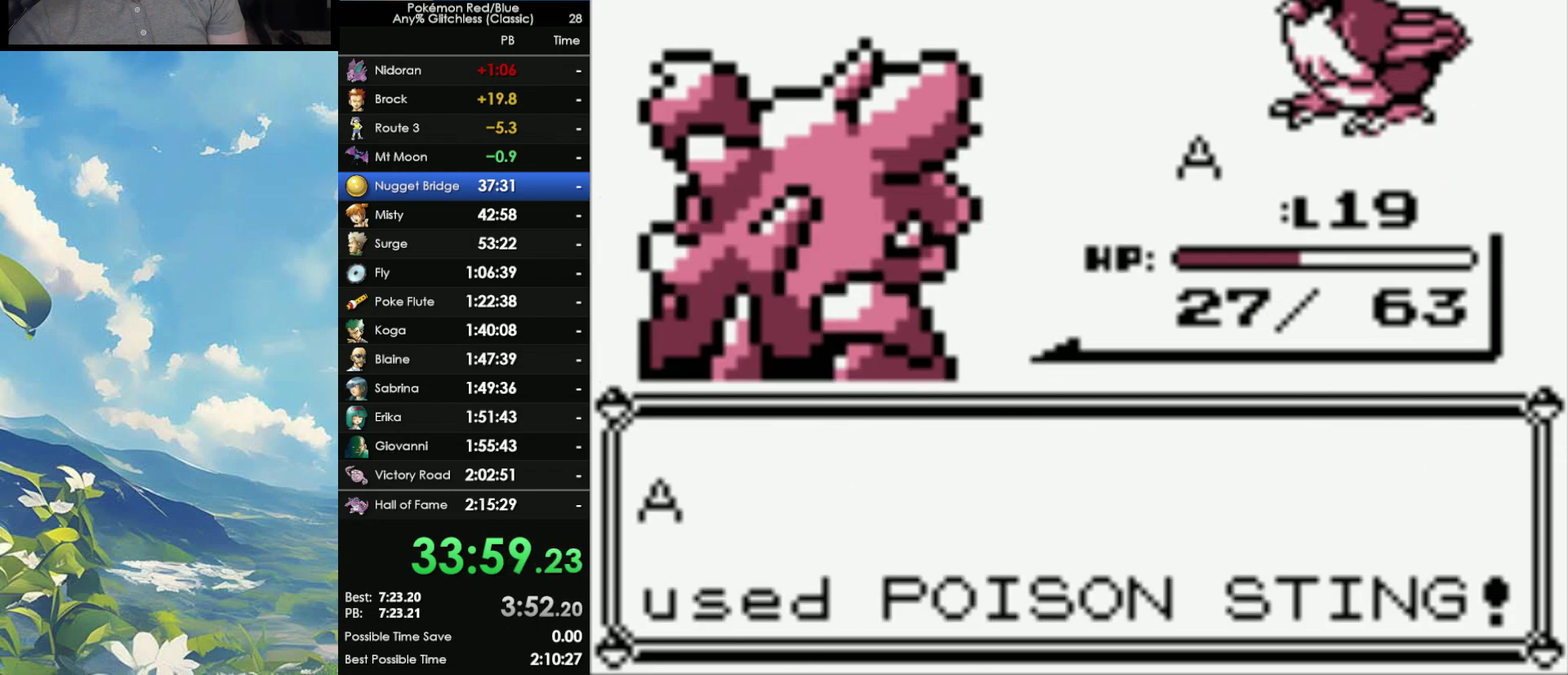
{"buttons": [], "events": []}